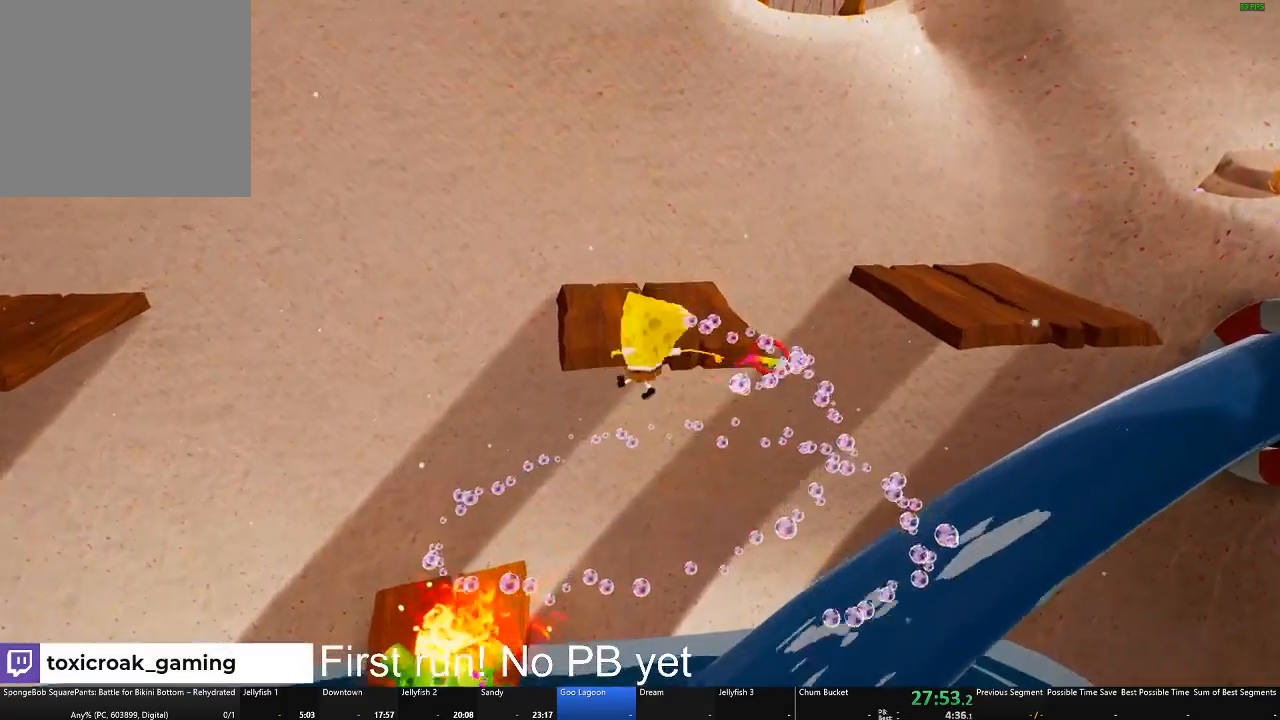
Gameplay with a controller (Xbox layout); each line is a JSON object with the inputs held at the frame after it. "events" lists button and stick changes between this image and that frame as [ms after this image, input, new state], when the widget could be followed in between.
{"buttons": [], "left_stick": "up", "right_stick": "center", "events": [[184, "X", "up"]]}
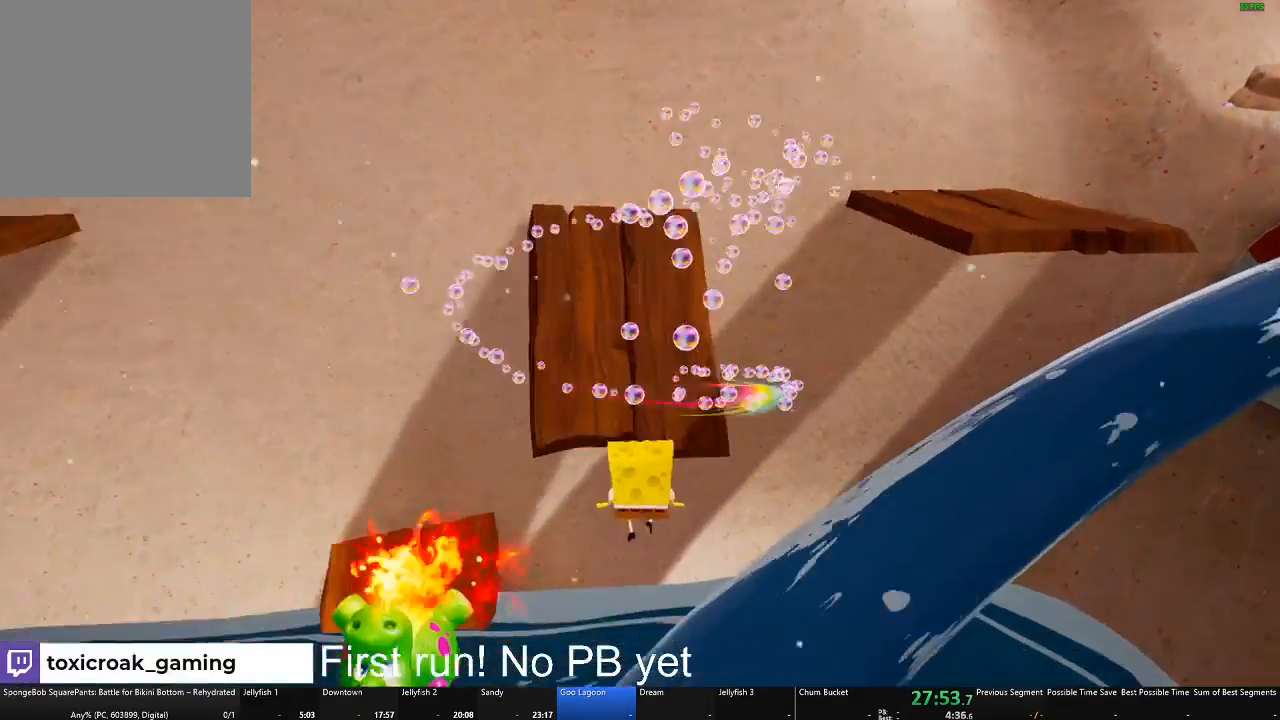
{"buttons": [], "left_stick": "up", "right_stick": "center", "events": [[17, "left_stick", "center"], [334, "left_stick", "up"]]}
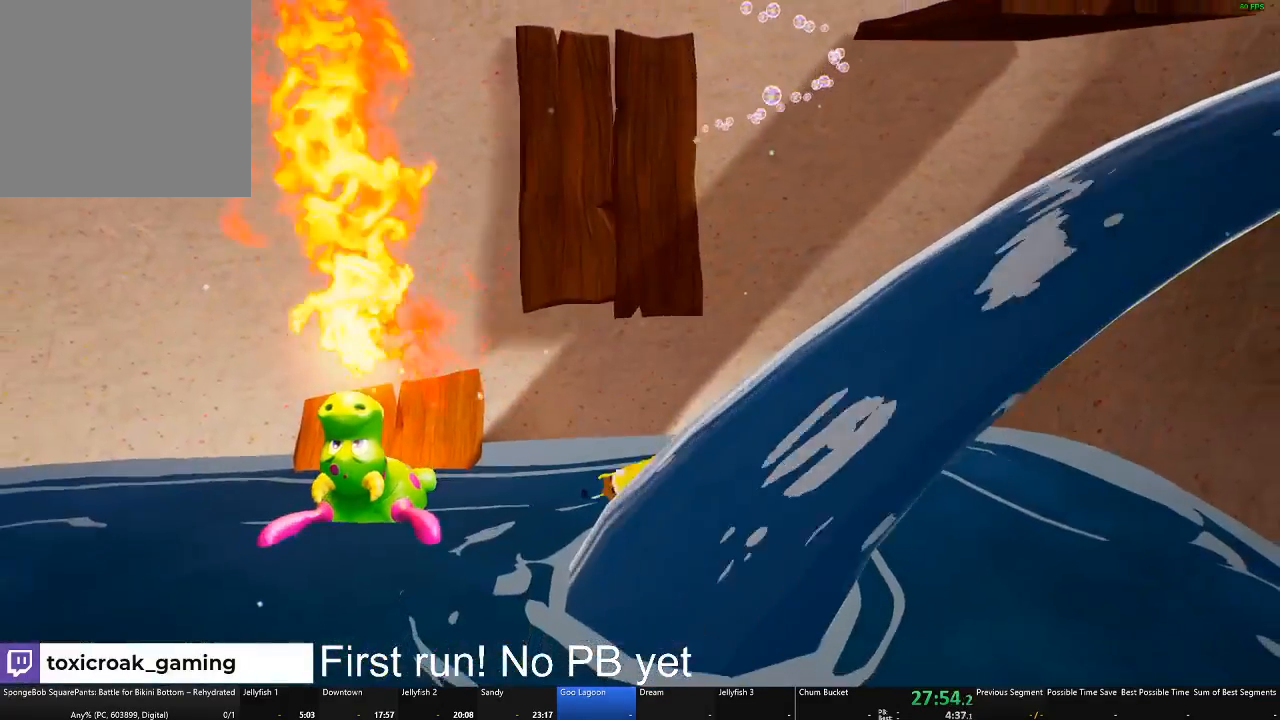
{"buttons": [], "left_stick": "up", "right_stick": "center", "events": []}
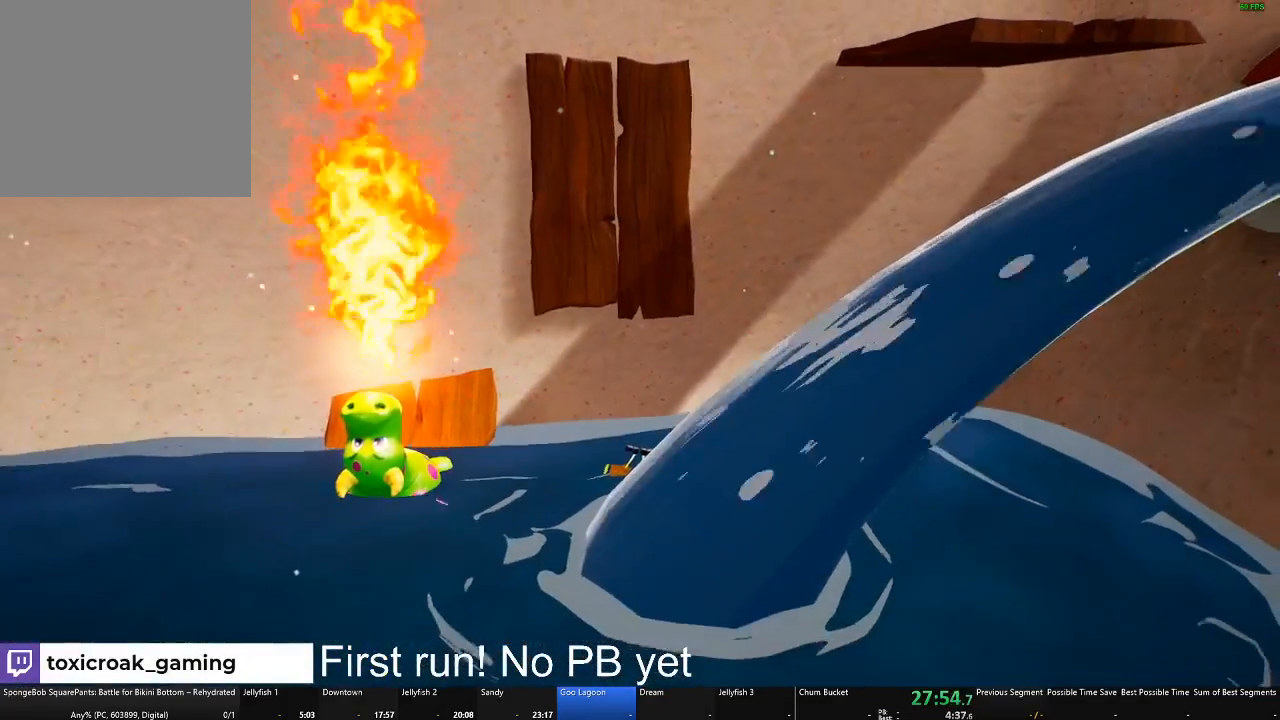
{"buttons": [], "left_stick": "up", "right_stick": "center", "events": []}
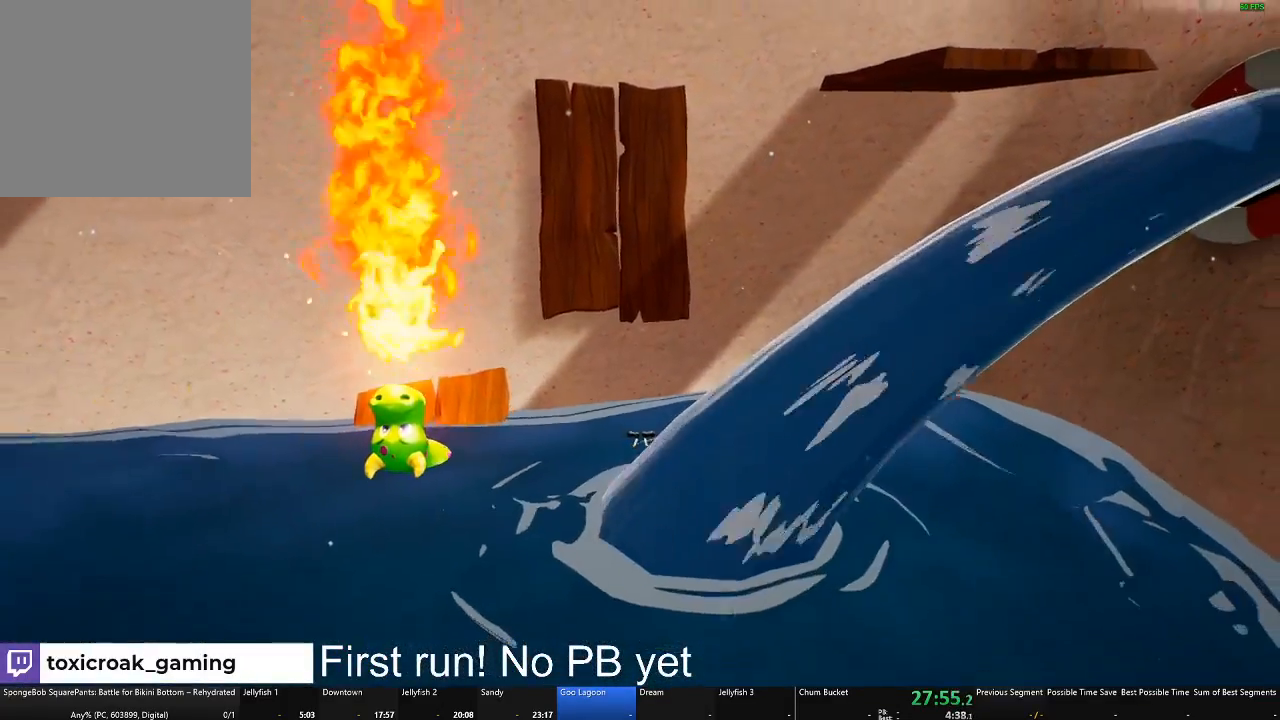
{"buttons": [], "left_stick": "up", "right_stick": "center", "events": []}
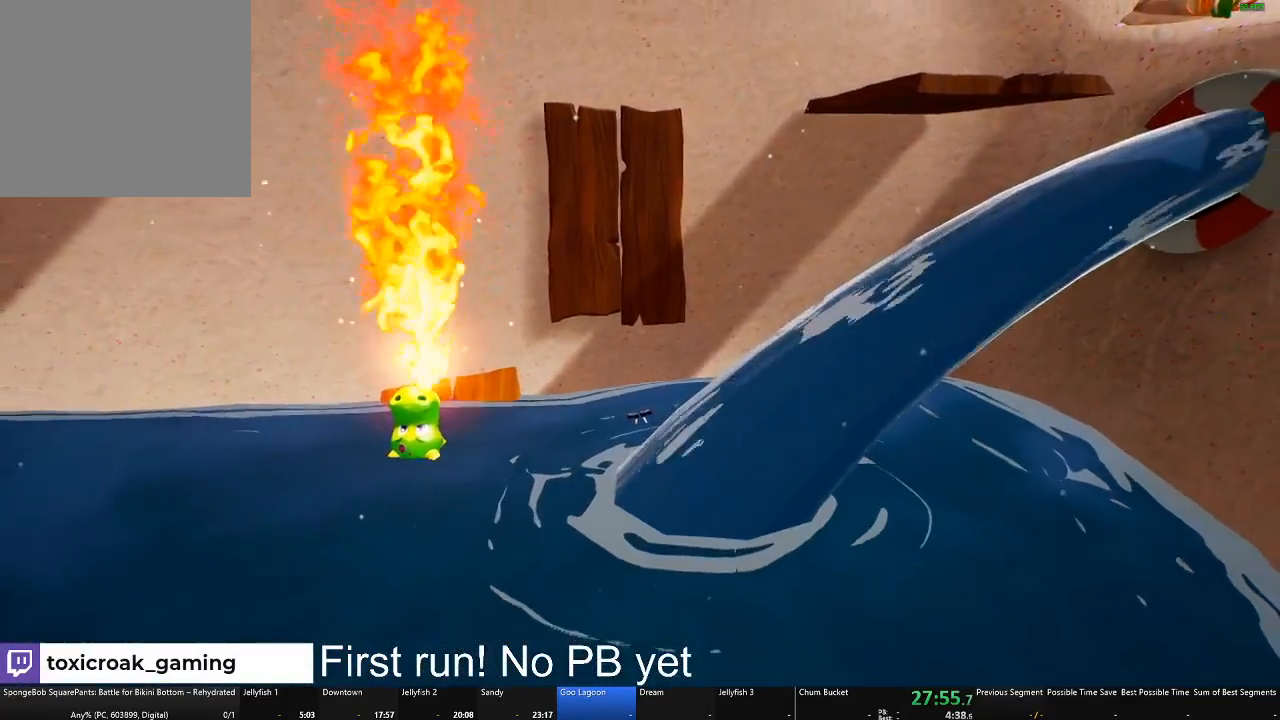
{"buttons": [], "left_stick": "up", "right_stick": "center", "events": []}
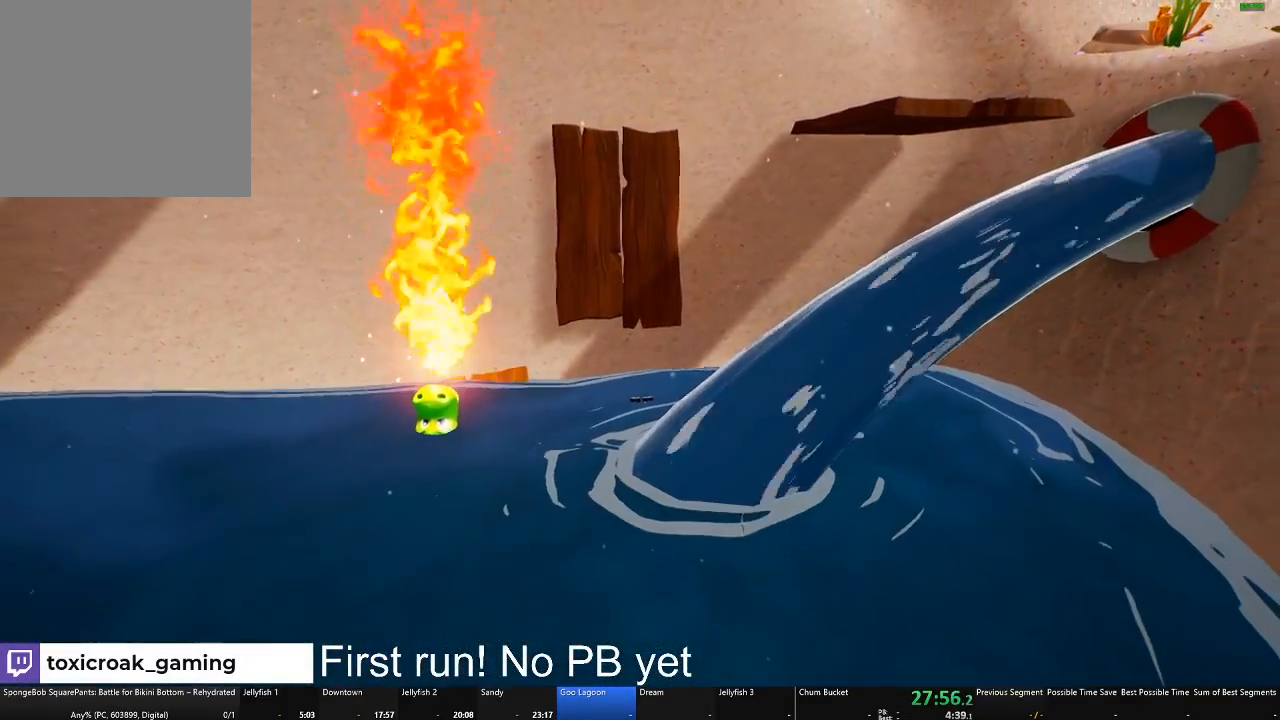
{"buttons": [], "left_stick": "up", "right_stick": "center", "events": []}
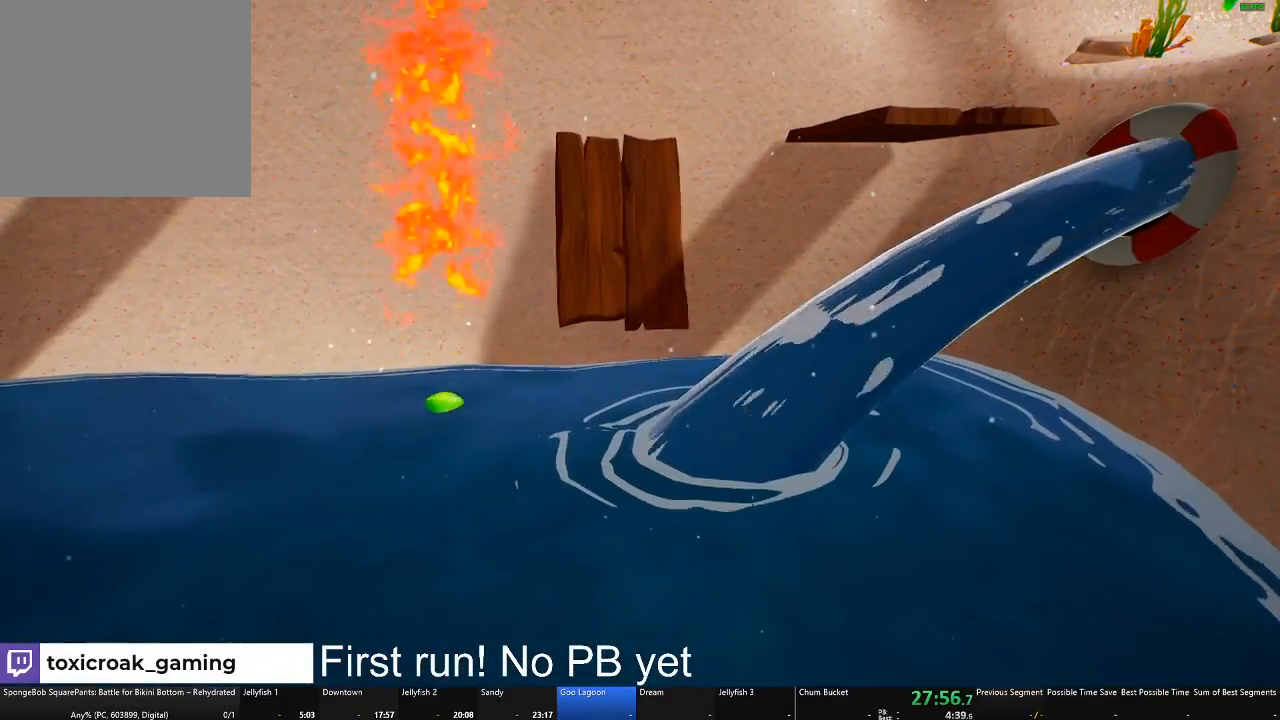
{"buttons": [], "left_stick": "up", "right_stick": "center", "events": []}
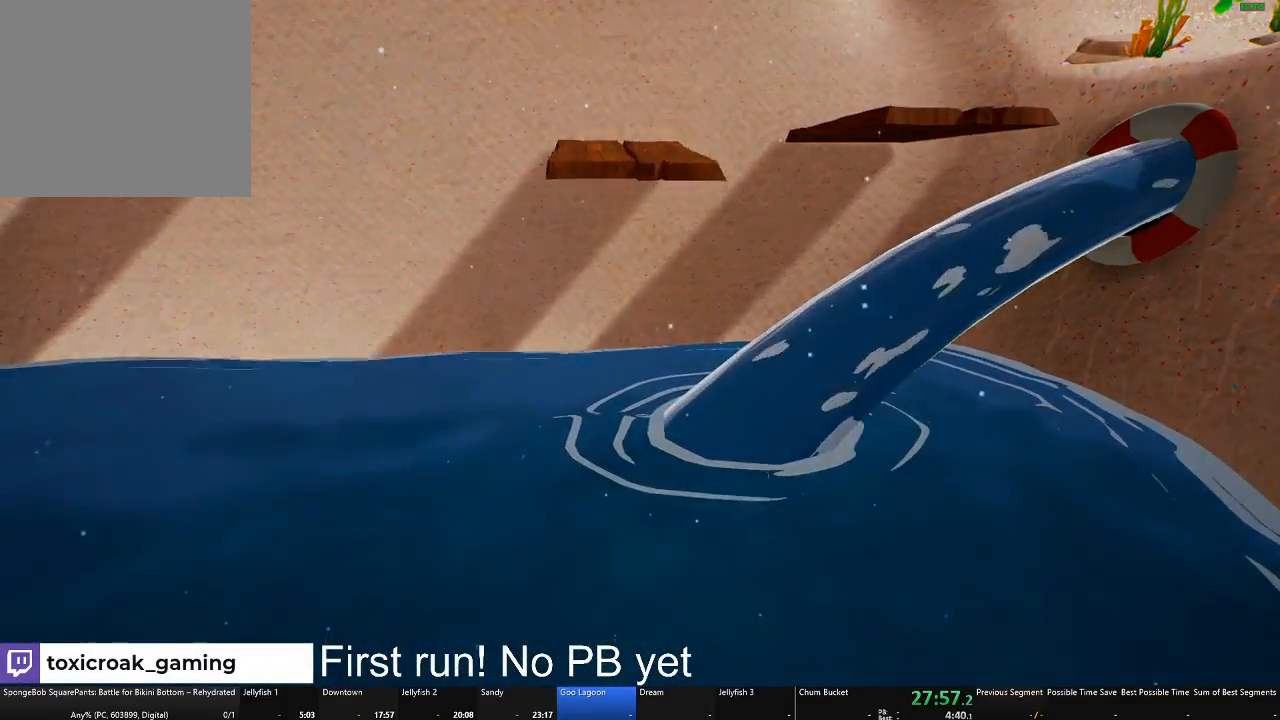
{"buttons": [], "left_stick": "up", "right_stick": "center", "events": []}
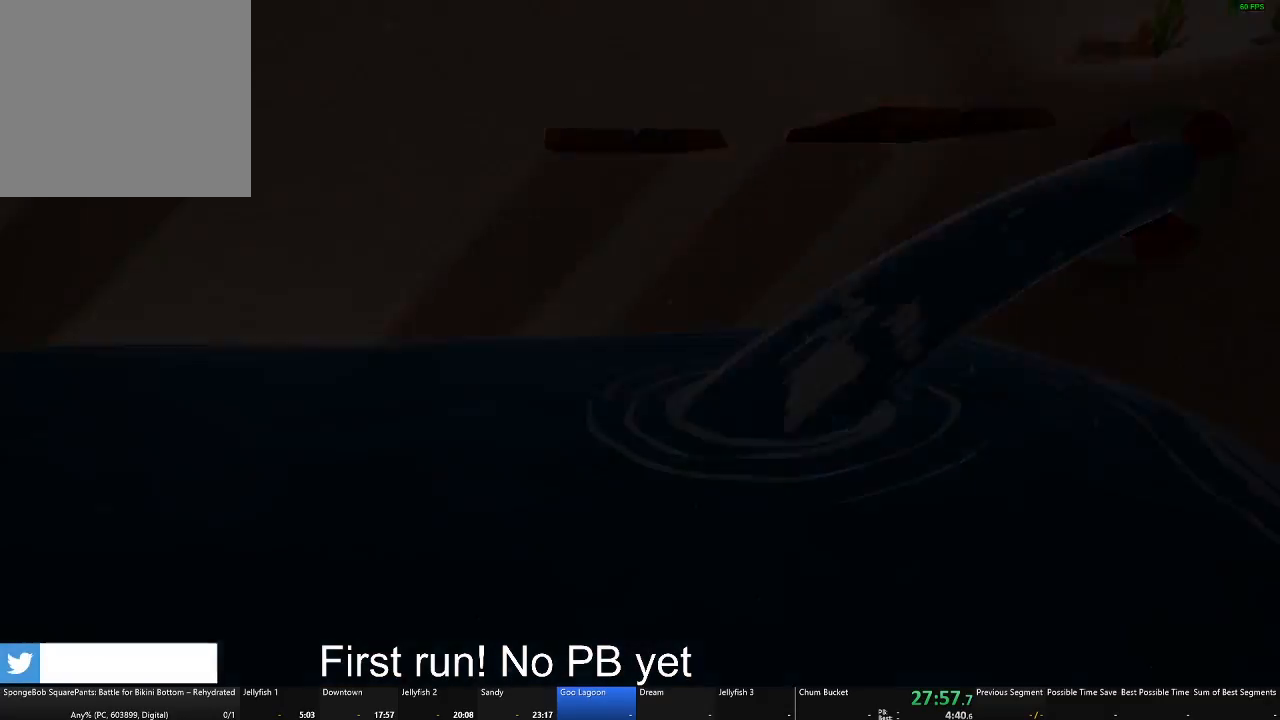
{"buttons": [], "left_stick": "up", "right_stick": "center", "events": []}
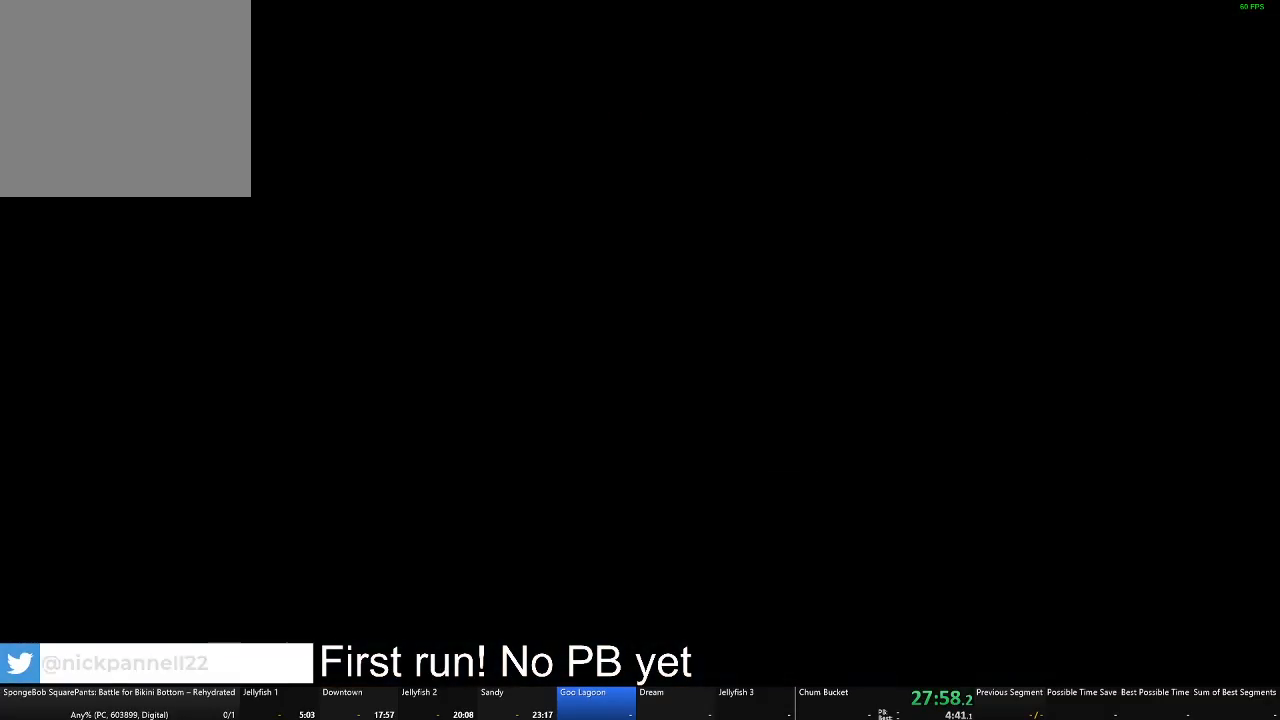
{"buttons": [], "left_stick": "up", "right_stick": "center", "events": []}
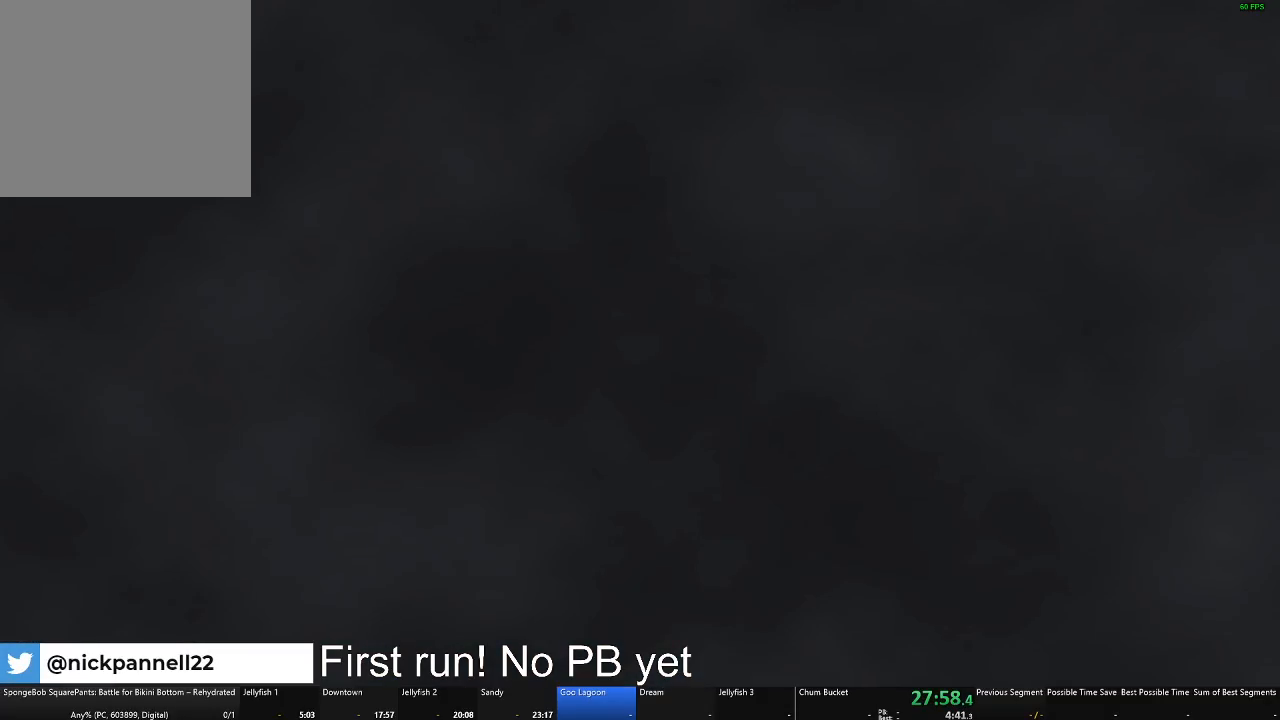
{"buttons": [], "left_stick": "up", "right_stick": "center", "events": []}
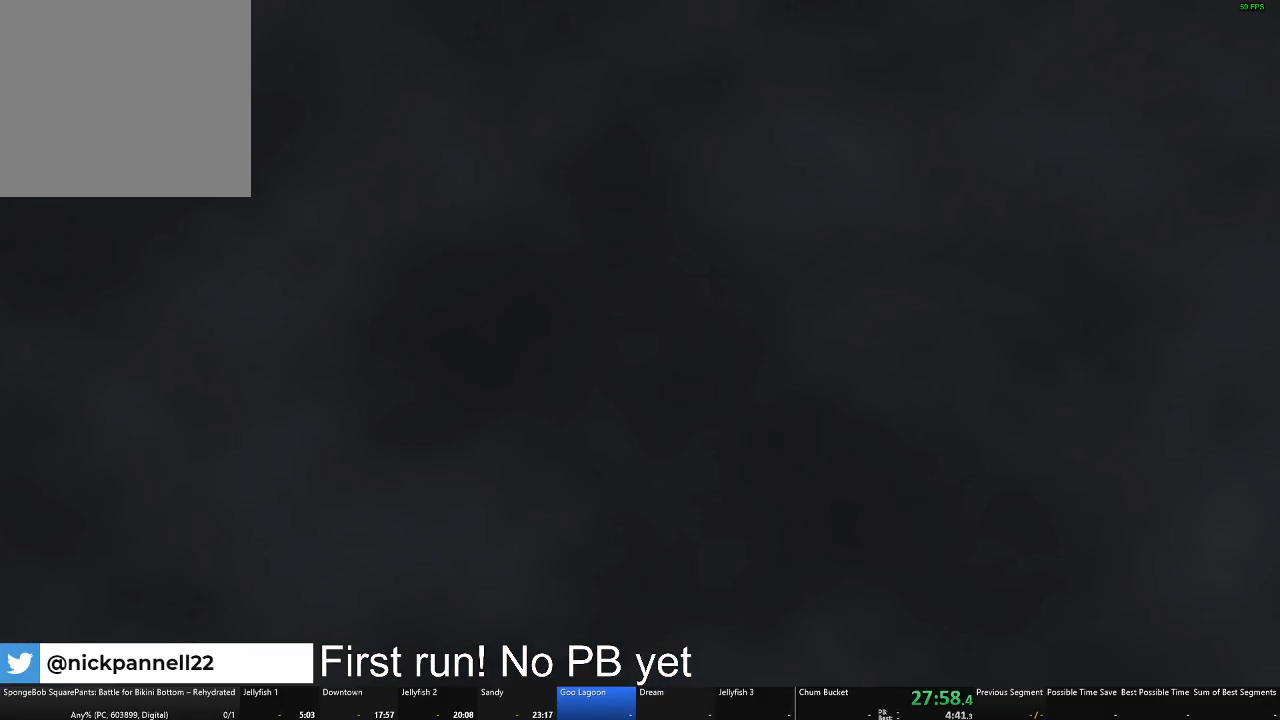
{"buttons": [], "left_stick": "up", "right_stick": "center", "events": []}
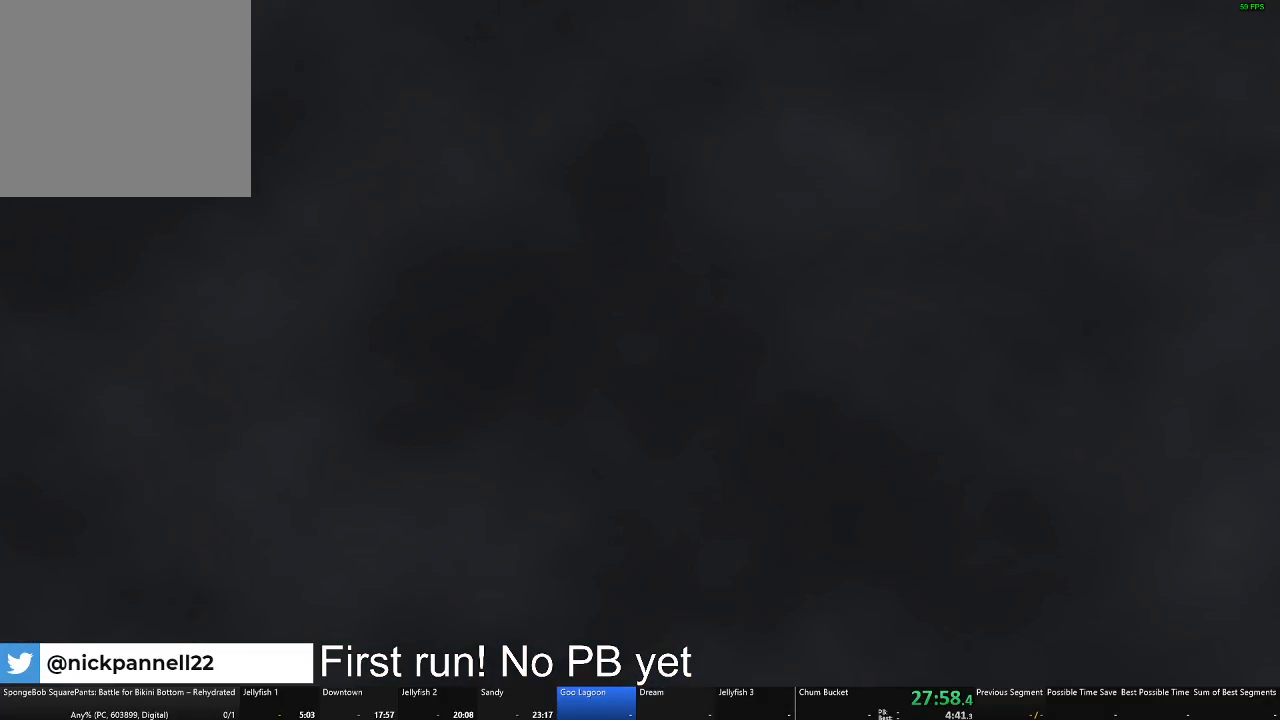
{"buttons": [], "left_stick": "up", "right_stick": "center", "events": []}
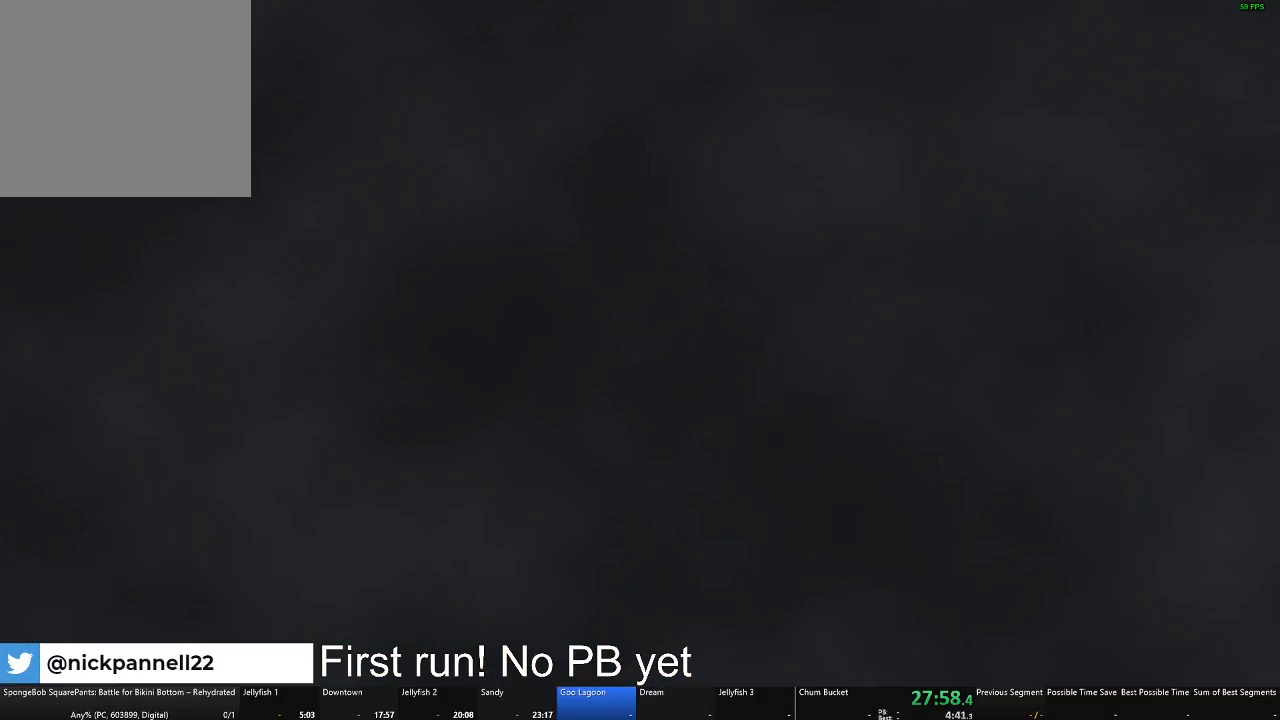
{"buttons": [], "left_stick": "up", "right_stick": "center", "events": []}
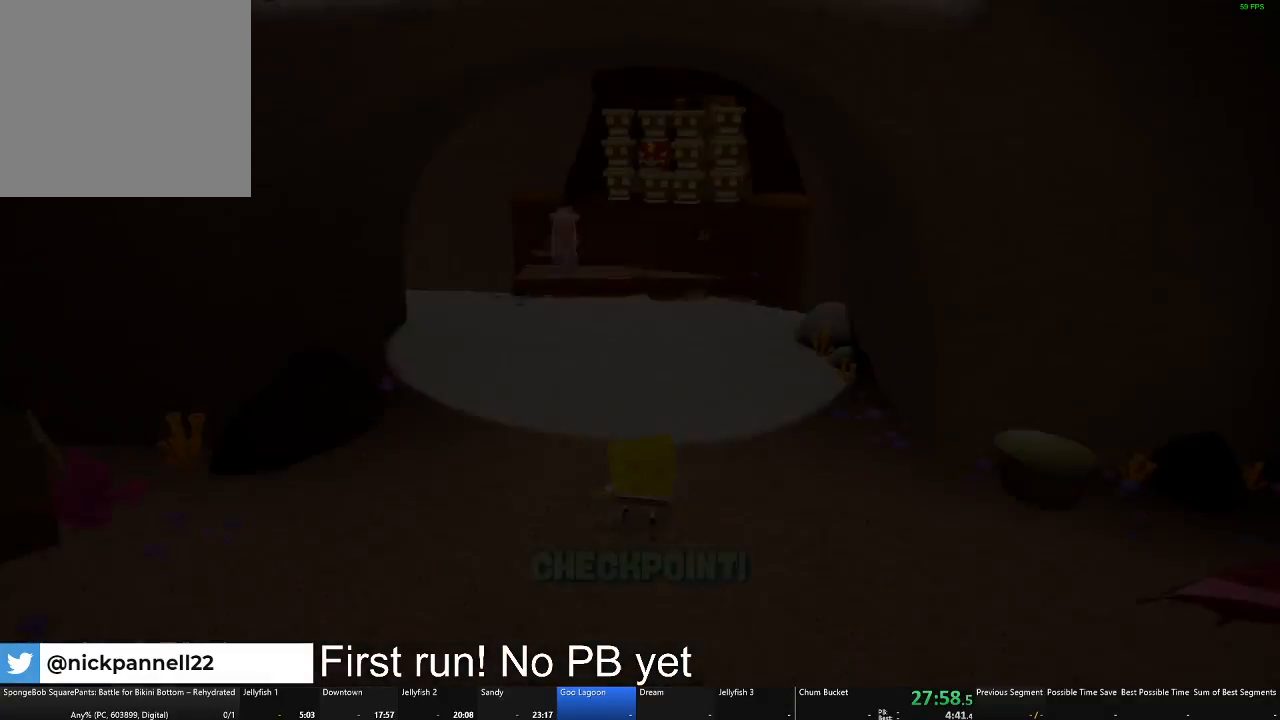
{"buttons": [], "left_stick": "up", "right_stick": "center", "events": []}
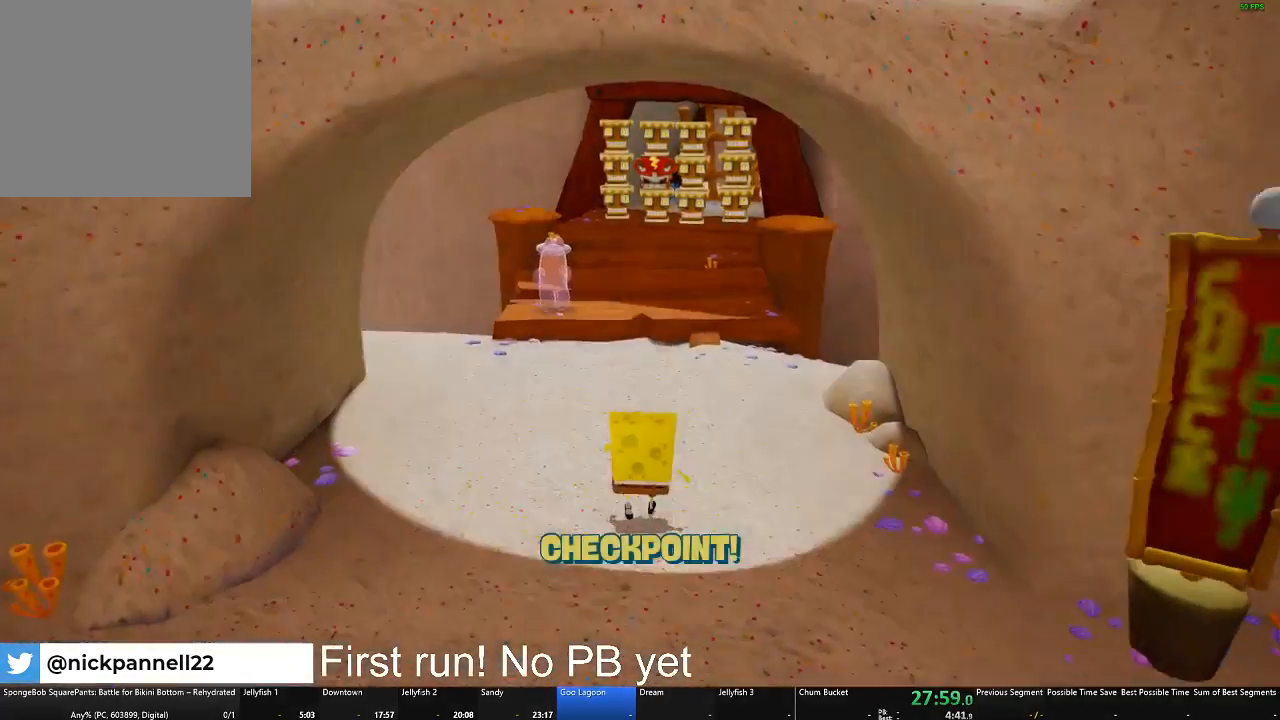
{"buttons": [], "left_stick": "up", "right_stick": "center", "events": [[317, "right_stick", "right"], [383, "right_stick", "center"]]}
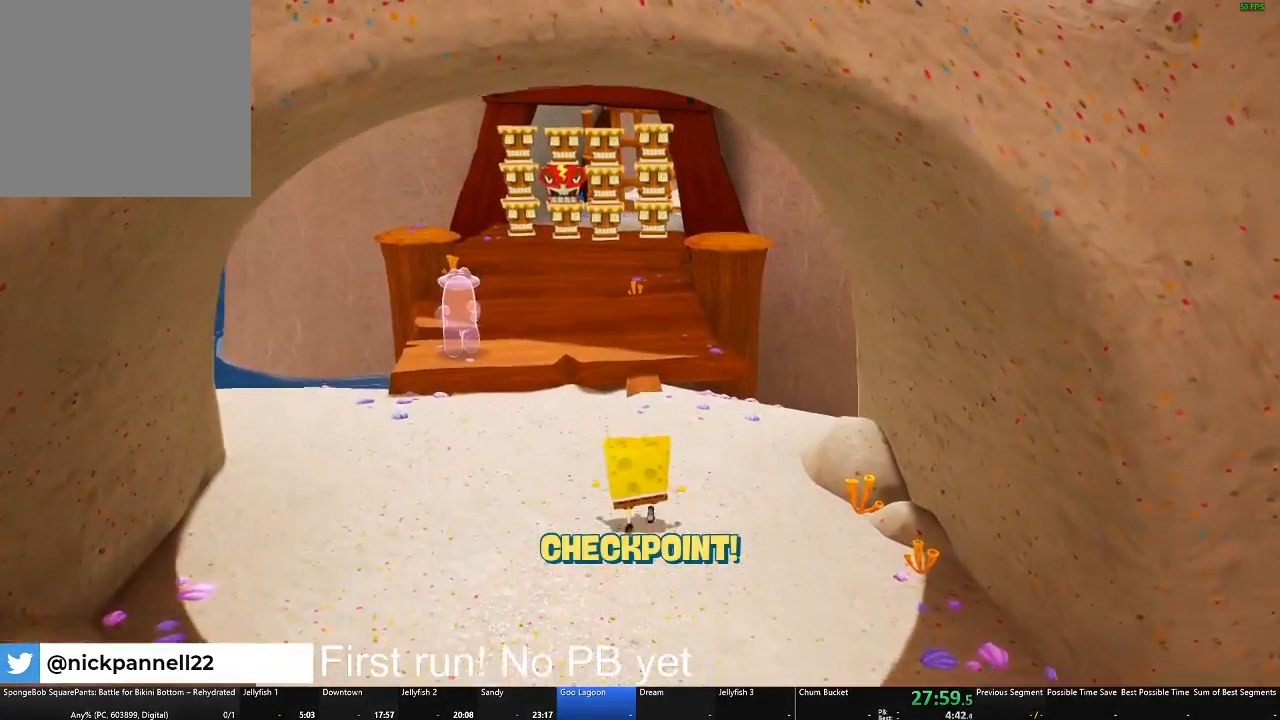
{"buttons": [], "left_stick": "up", "right_stick": "center", "events": [[367, "A", "down"], [467, "A", "up"]]}
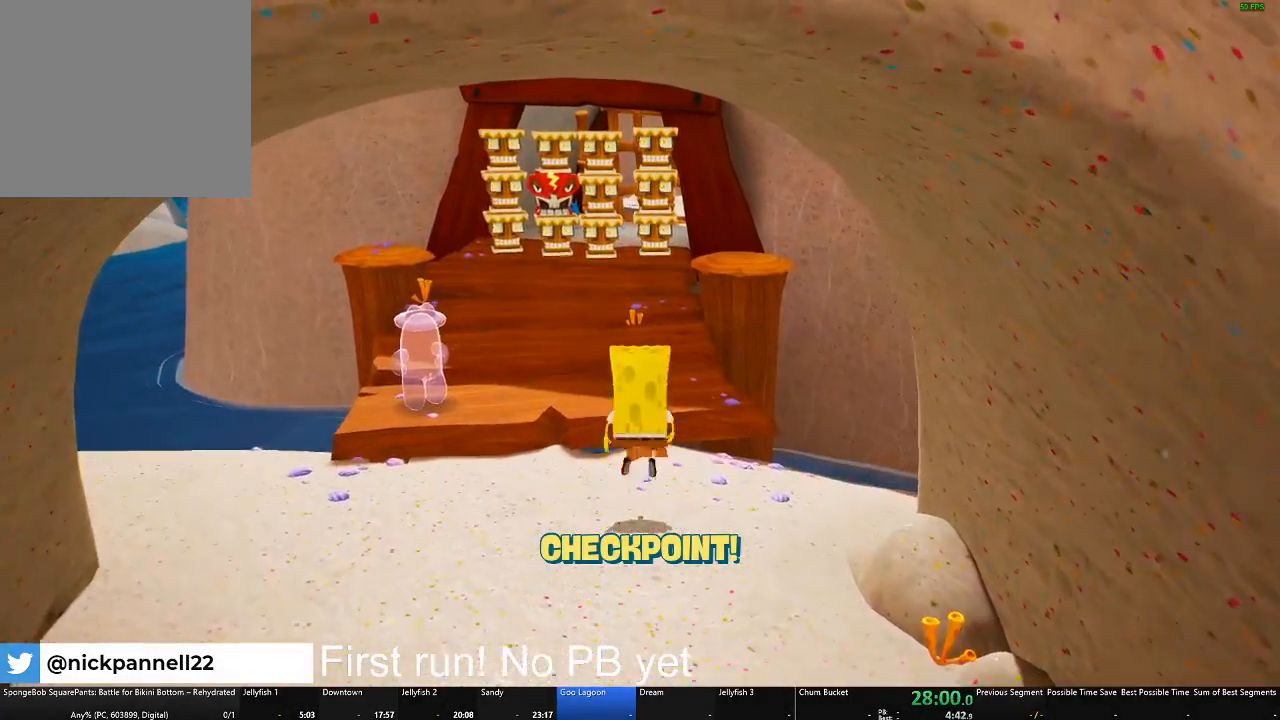
{"buttons": [], "left_stick": "up", "right_stick": "center", "events": [[267, "right_stick", "right"], [333, "right_stick", "center"]]}
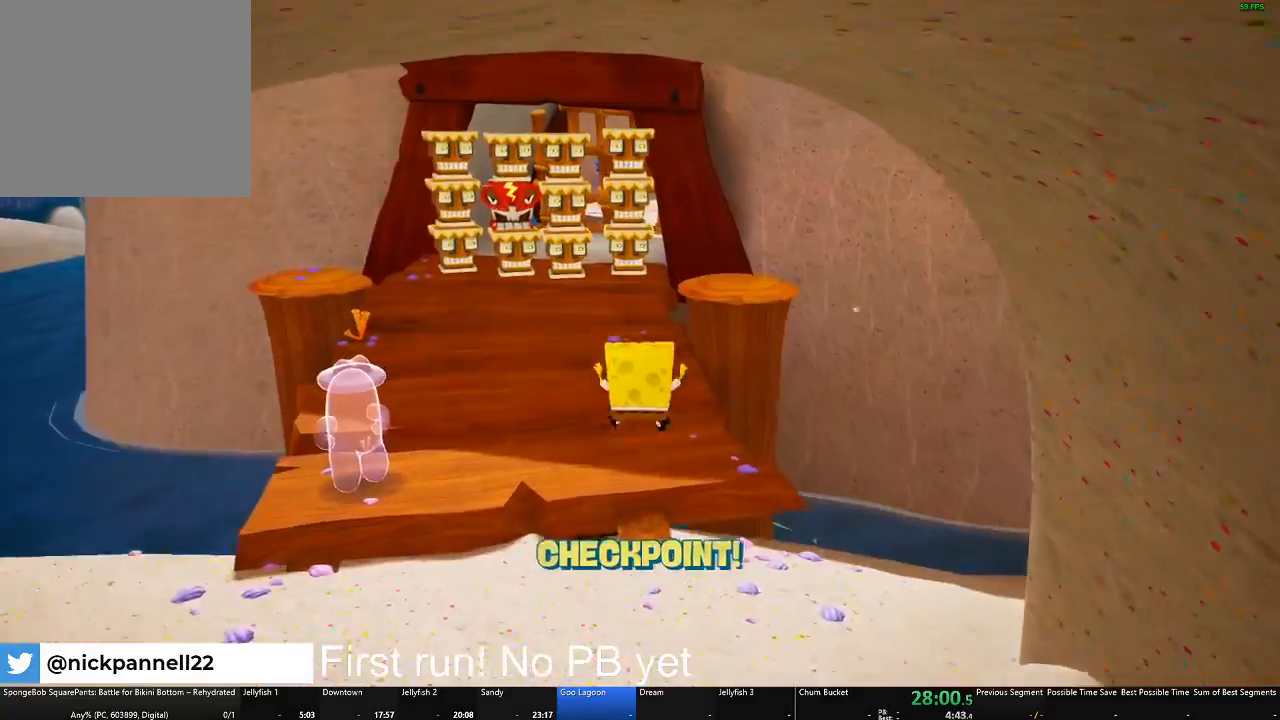
{"buttons": [], "left_stick": "up", "right_stick": "center", "events": []}
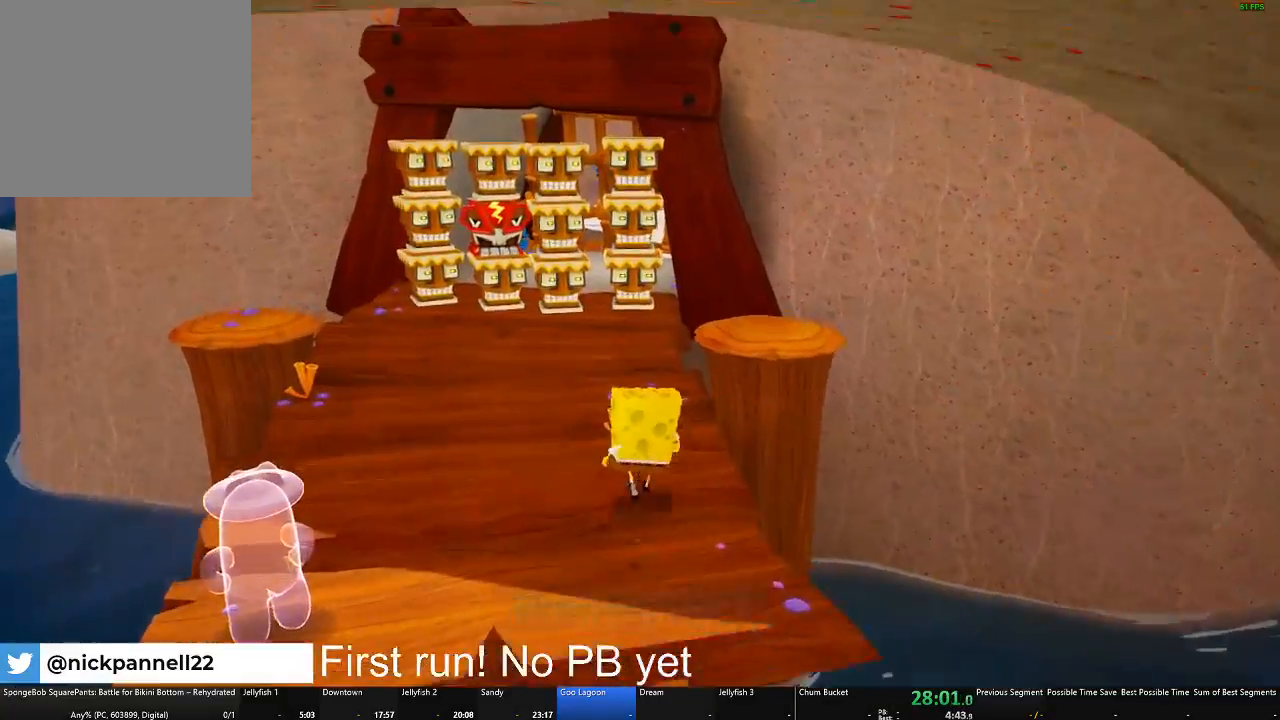
{"buttons": ["A"], "left_stick": "up", "right_stick": "center", "events": [[500, "A", "down"]]}
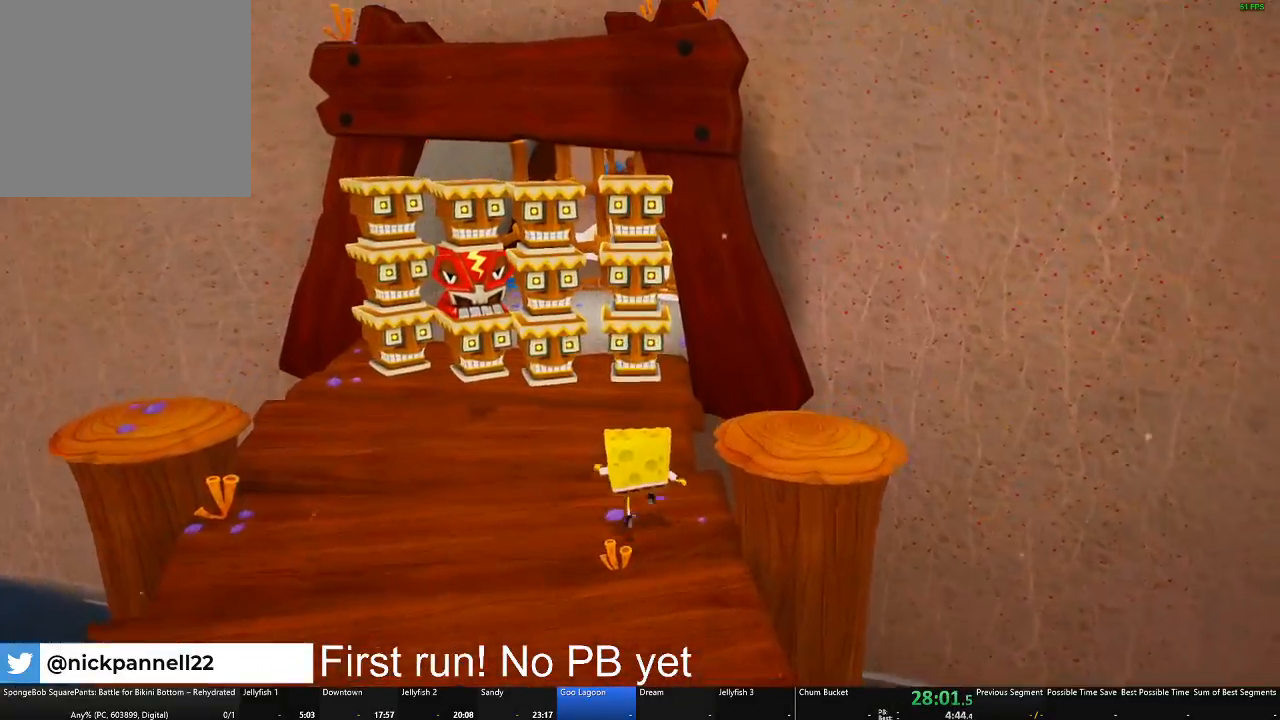
{"buttons": ["A"], "left_stick": "up", "right_stick": "center", "events": [[150, "A", "up"], [351, "A", "down"], [351, "left_stick", "up-left"], [501, "left_stick", "up"]]}
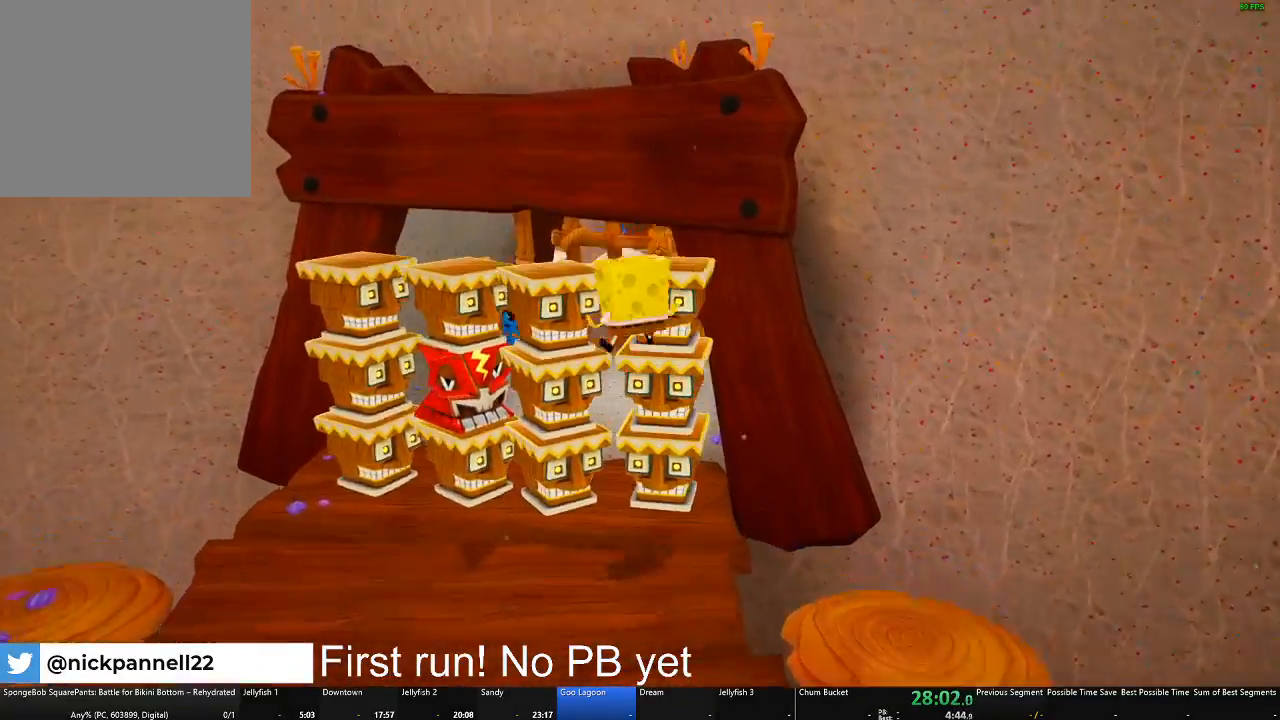
{"buttons": ["B"], "left_stick": "up-right", "right_stick": "center", "events": [[150, "A", "up"], [283, "B", "down"], [383, "B", "up"], [484, "B", "down"], [484, "left_stick", "up-right"]]}
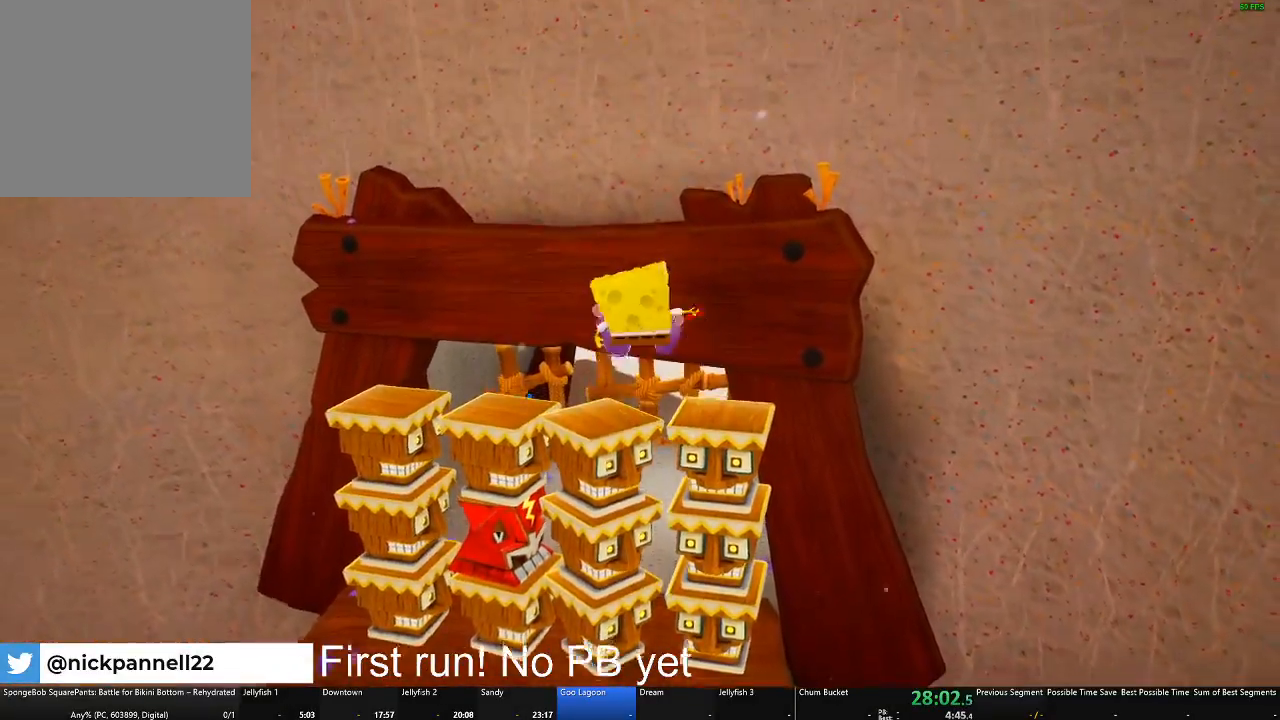
{"buttons": [], "left_stick": "up-right", "right_stick": "center", "events": [[100, "B", "up"]]}
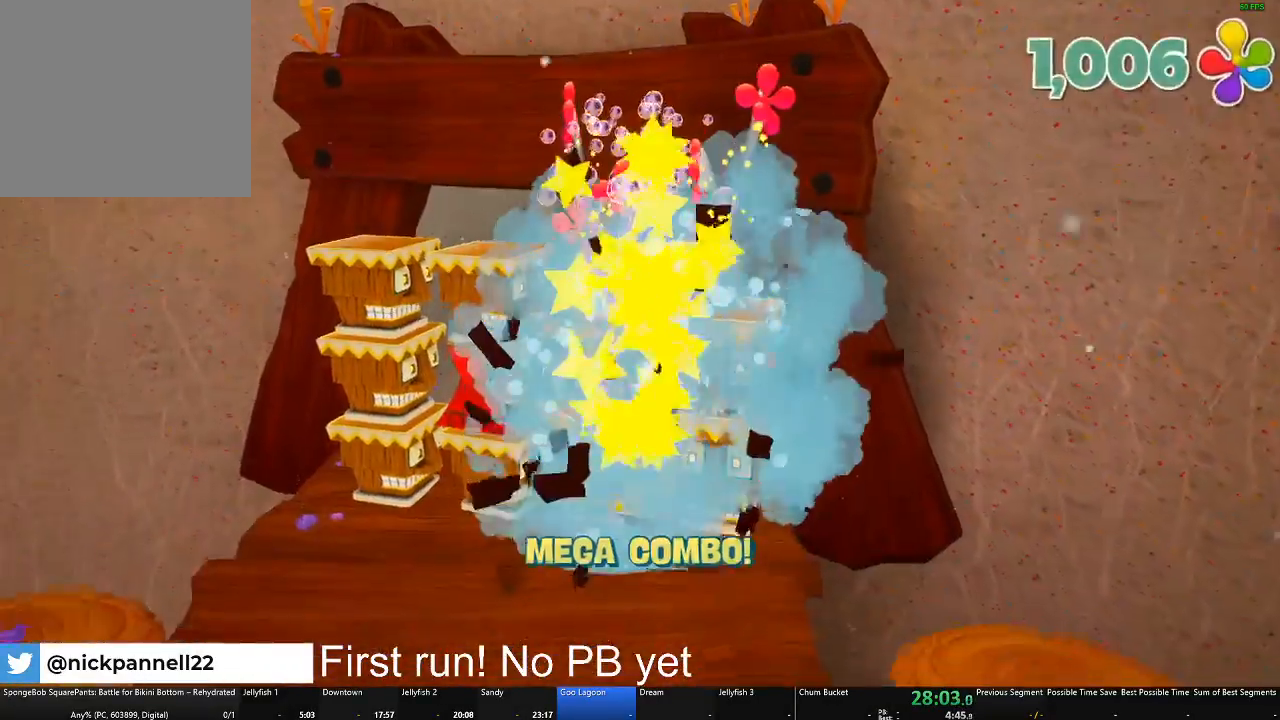
{"buttons": [], "left_stick": "up-right", "right_stick": "right", "events": [[417, "right_stick", "right"]]}
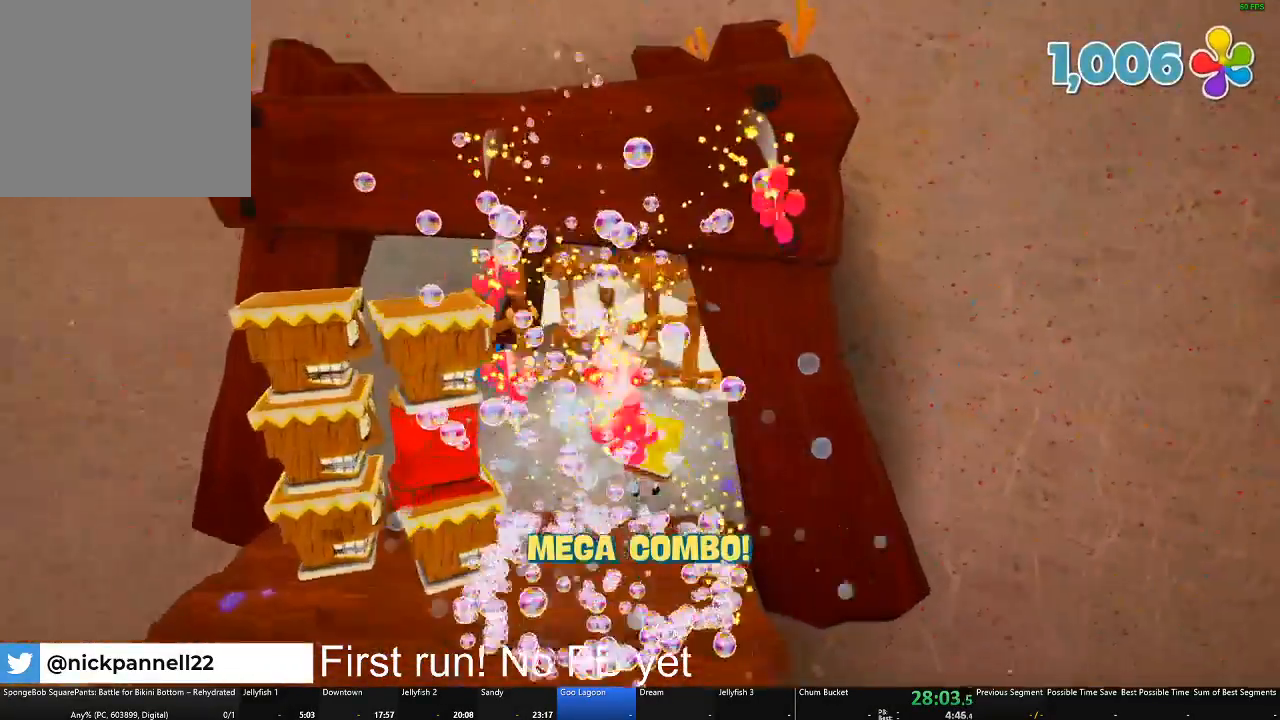
{"buttons": [], "left_stick": "up-right", "right_stick": "center", "events": [[117, "right_stick", "center"]]}
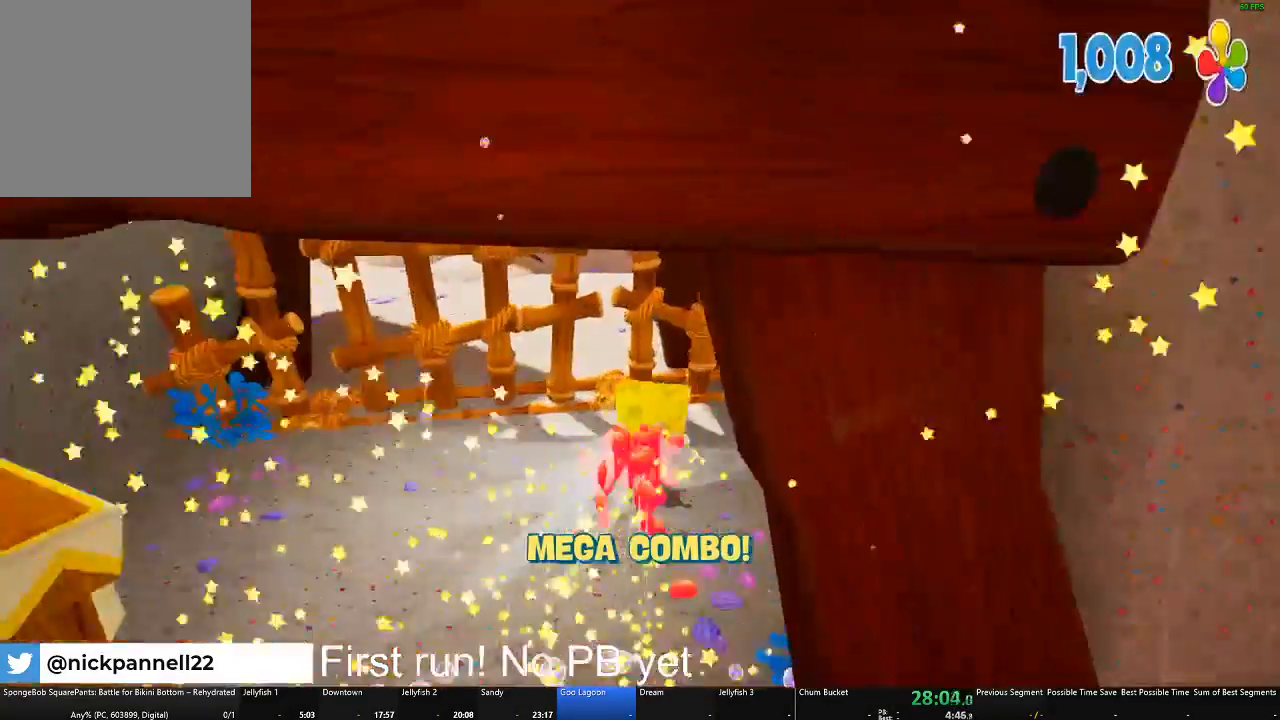
{"buttons": [], "left_stick": "up-left", "right_stick": "center", "events": [[250, "X", "down"], [417, "X", "up"], [434, "left_stick", "up-left"]]}
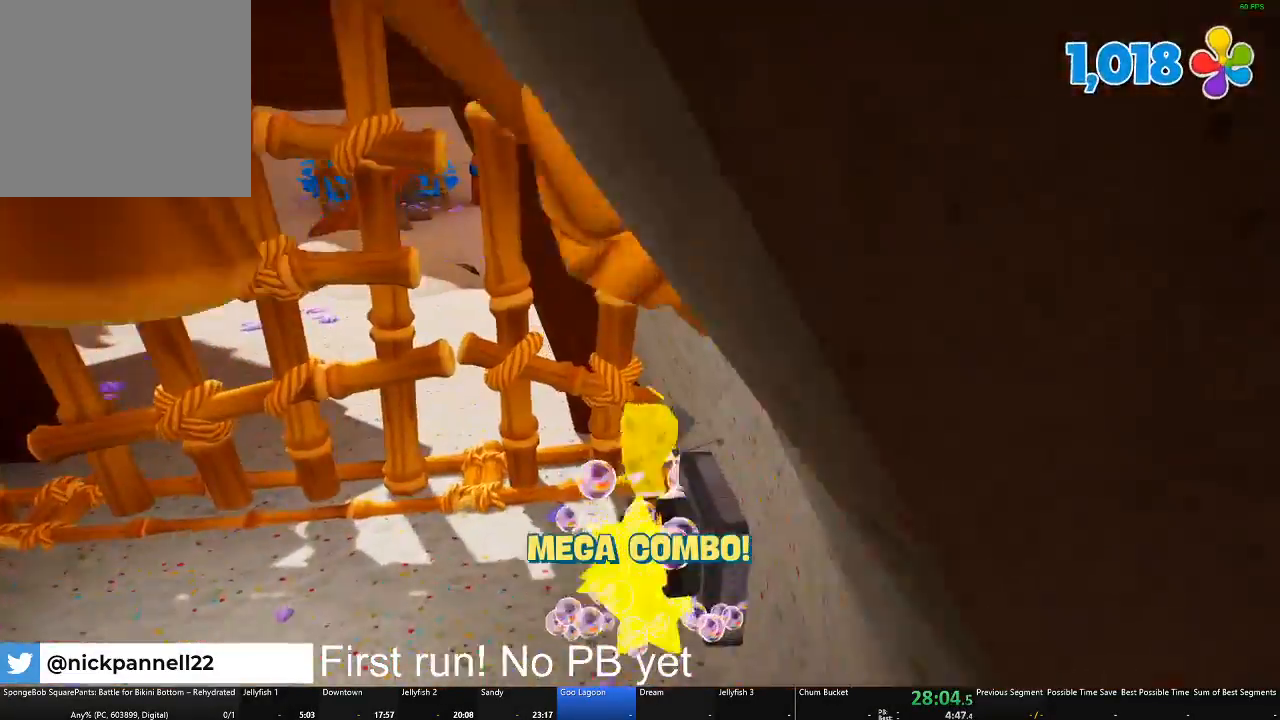
{"buttons": [], "left_stick": "left", "right_stick": "center", "events": [[384, "left_stick", "left"]]}
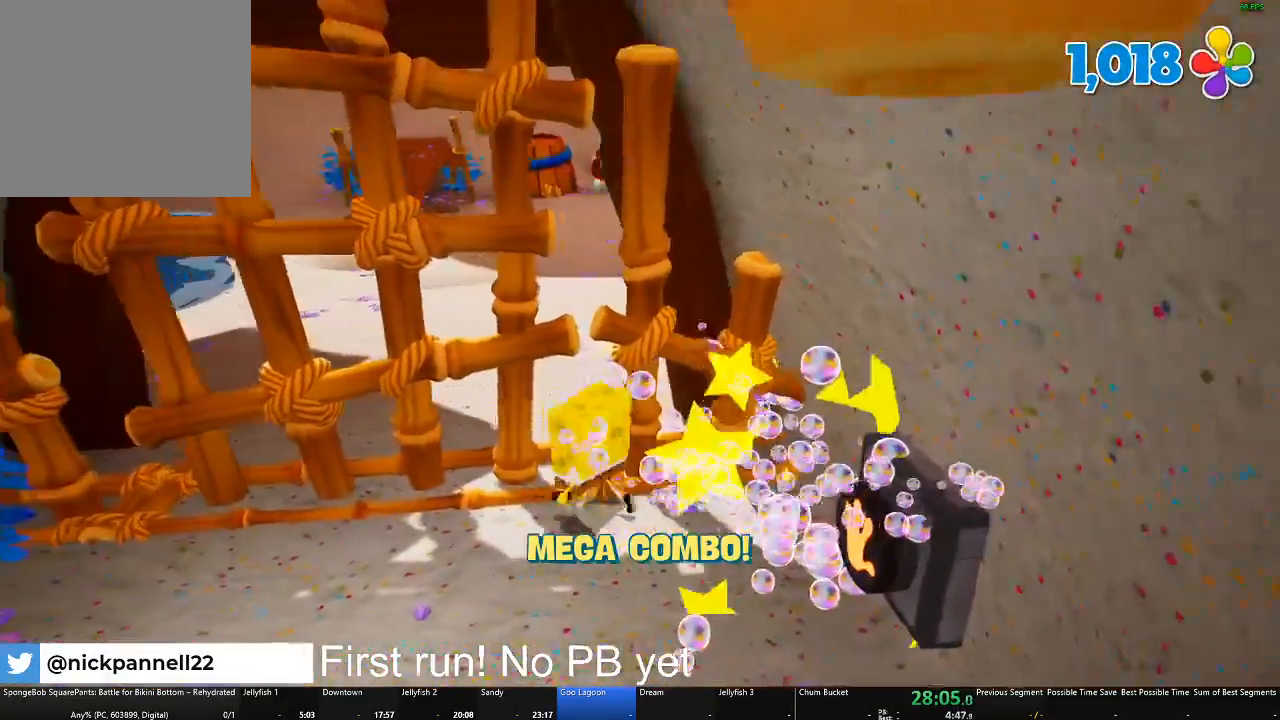
{"buttons": [], "left_stick": "right", "right_stick": "center", "events": [[100, "left_stick", "down"], [167, "left_stick", "down-right"], [333, "left_stick", "right"]]}